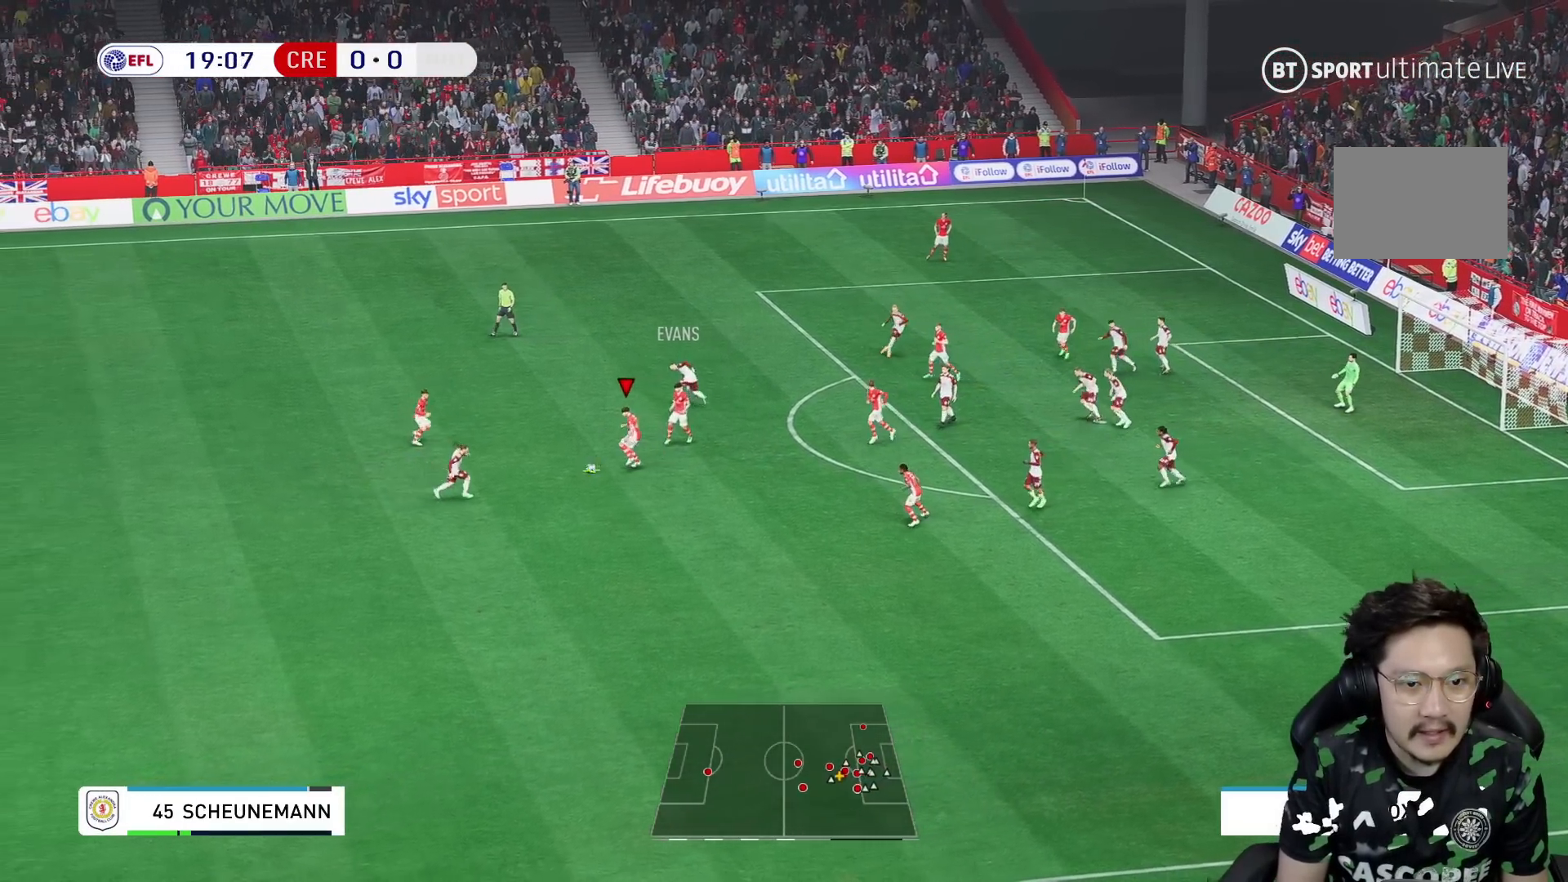
Gameplay with a controller (Xbox layout); each line is a JSON object with the inputs held at the frame after it (dt_ms = milliseconds from this image to that frame). "events" lists button and stick changes between this image and that frame as [ms after this image, input, new state], when the widget could be followed in between. Not read: L3 R3.
{"dt_ms": 500, "buttons": [], "left_stick": "up", "right_stick": "center", "events": []}
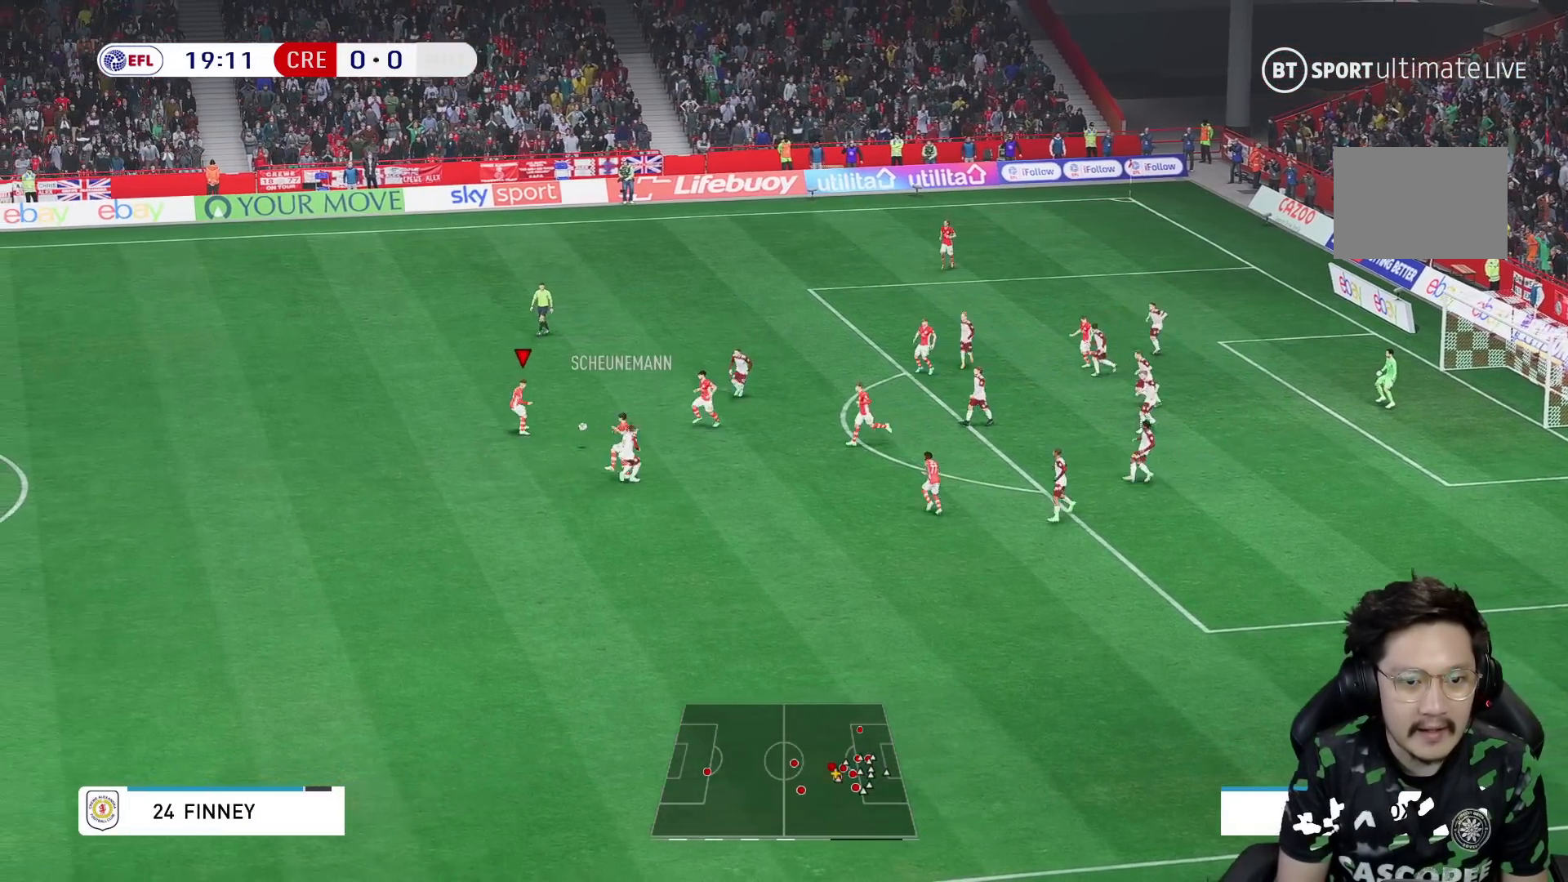
{"dt_ms": 1000, "buttons": [], "left_stick": "up-right", "right_stick": "center"}
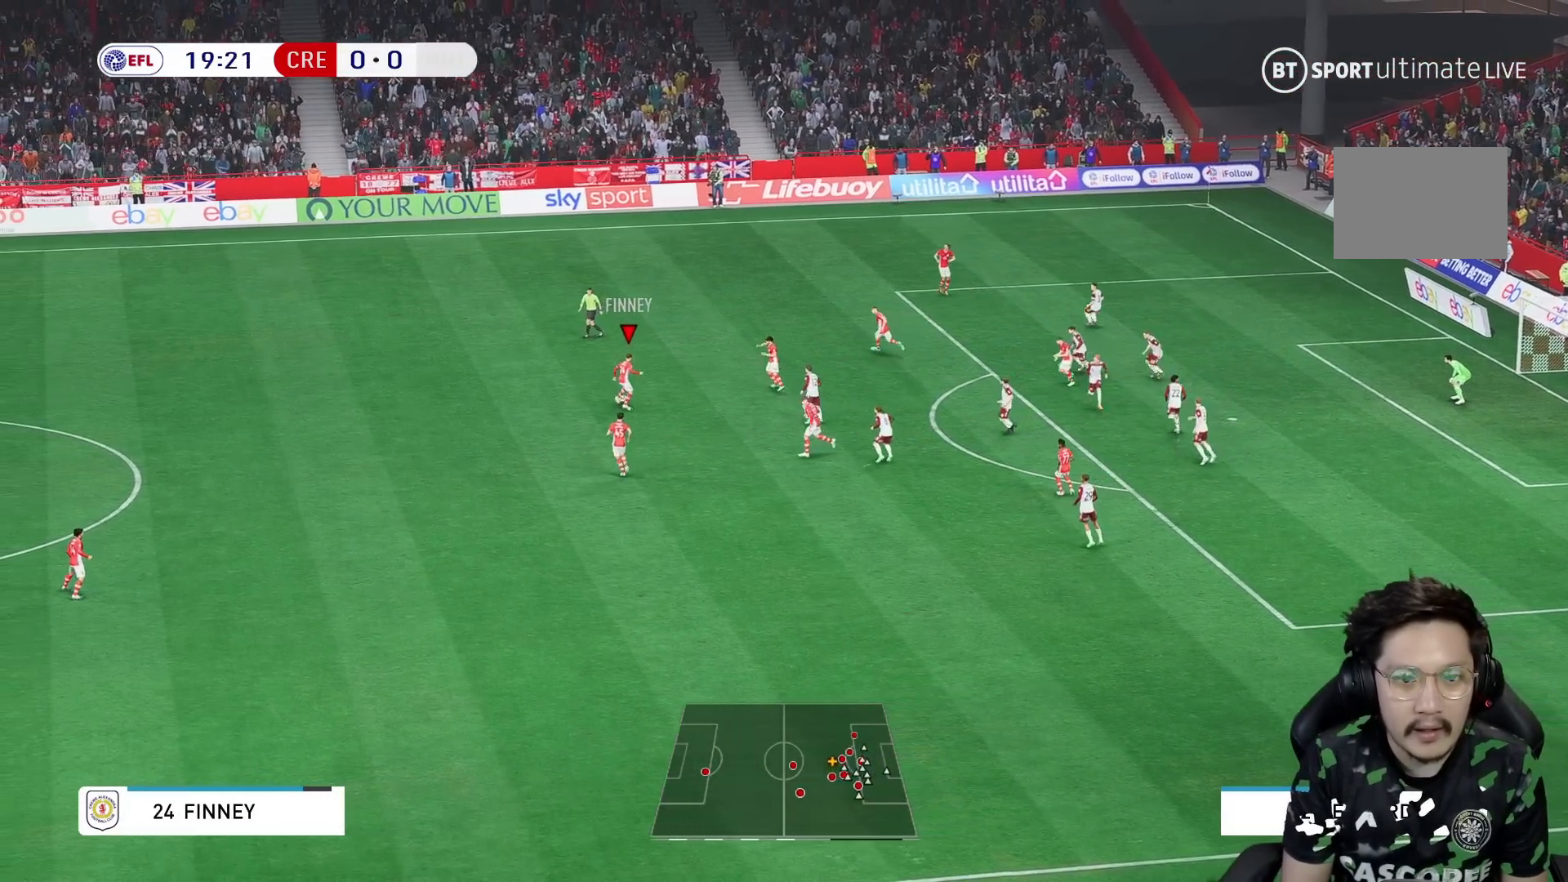
{"dt_ms": 500, "buttons": [], "left_stick": "up", "right_stick": "center", "events": [[217, "left_stick", "up"]]}
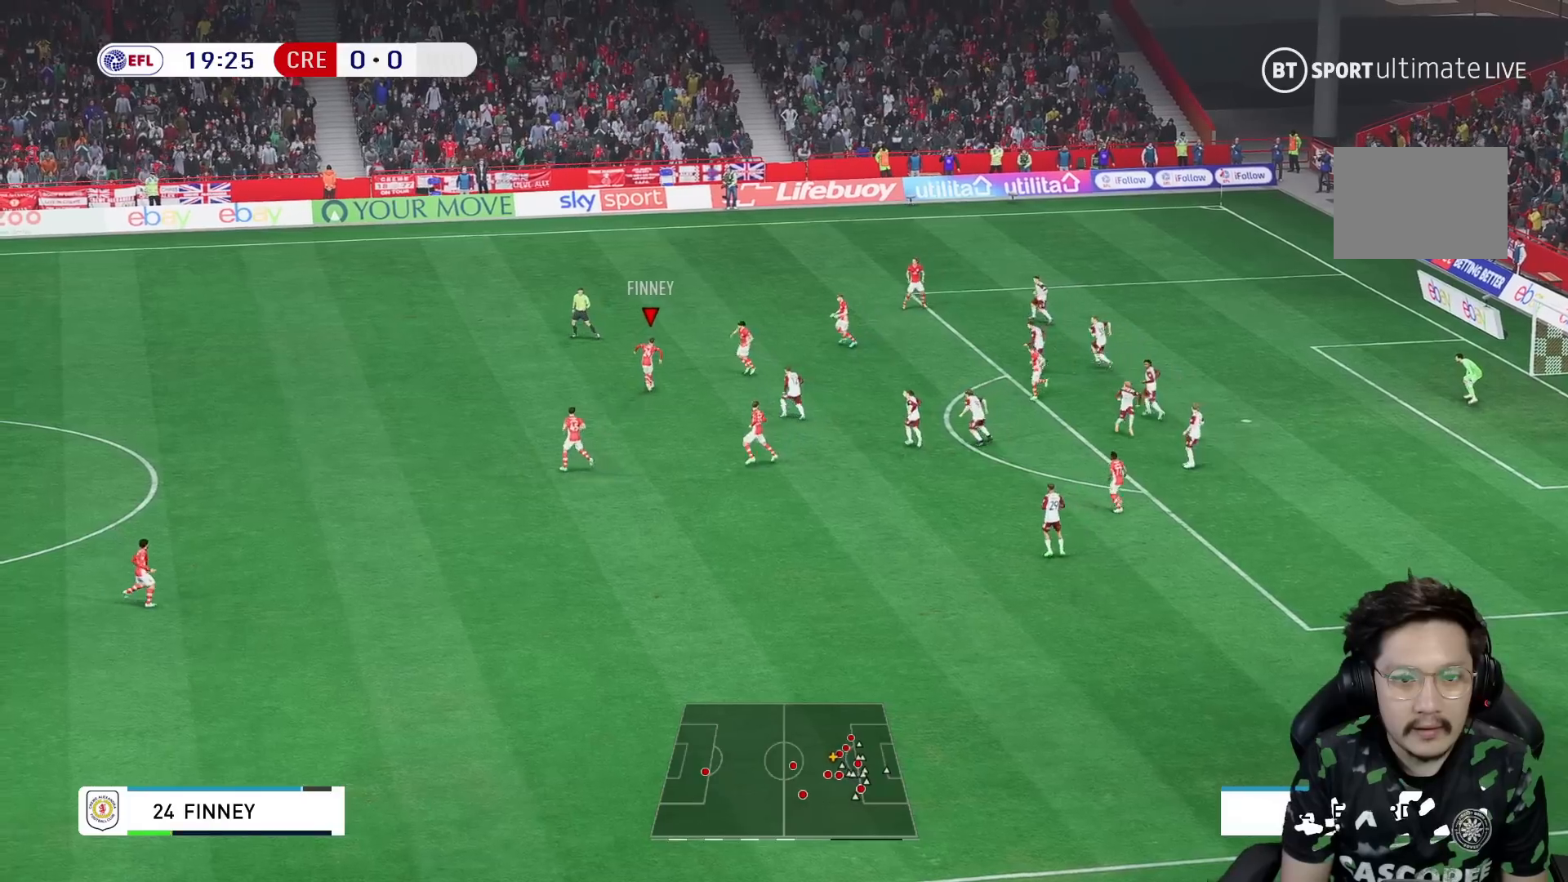
{"dt_ms": 500, "buttons": [], "left_stick": "up", "right_stick": "center", "events": []}
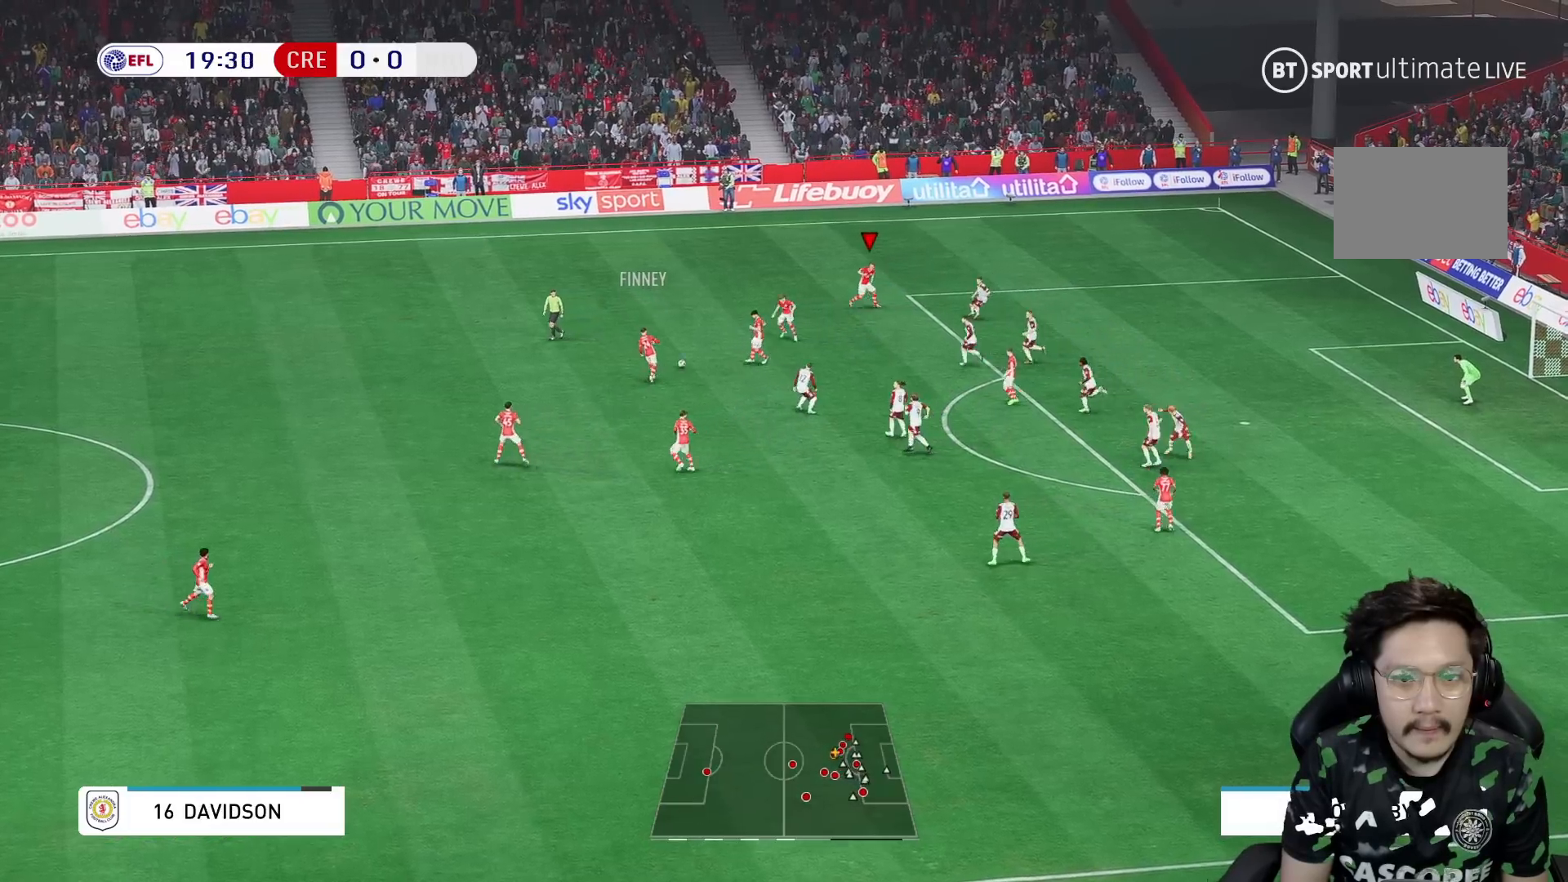
{"dt_ms": 500, "buttons": [], "left_stick": "up", "right_stick": "center", "events": []}
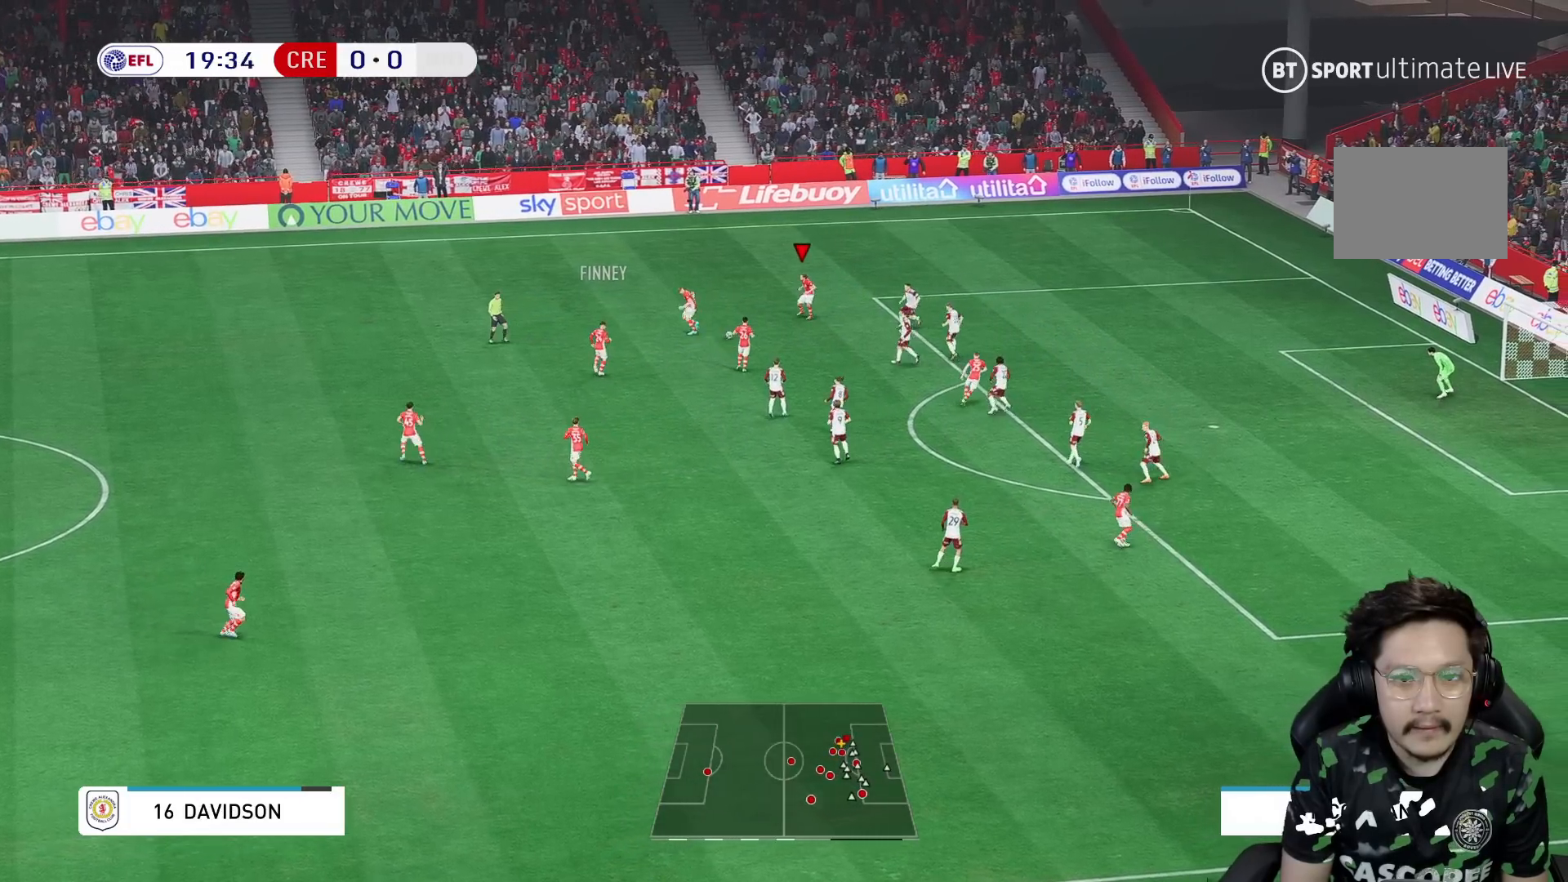
{"dt_ms": 1000, "buttons": [], "left_stick": "center", "right_stick": "center"}
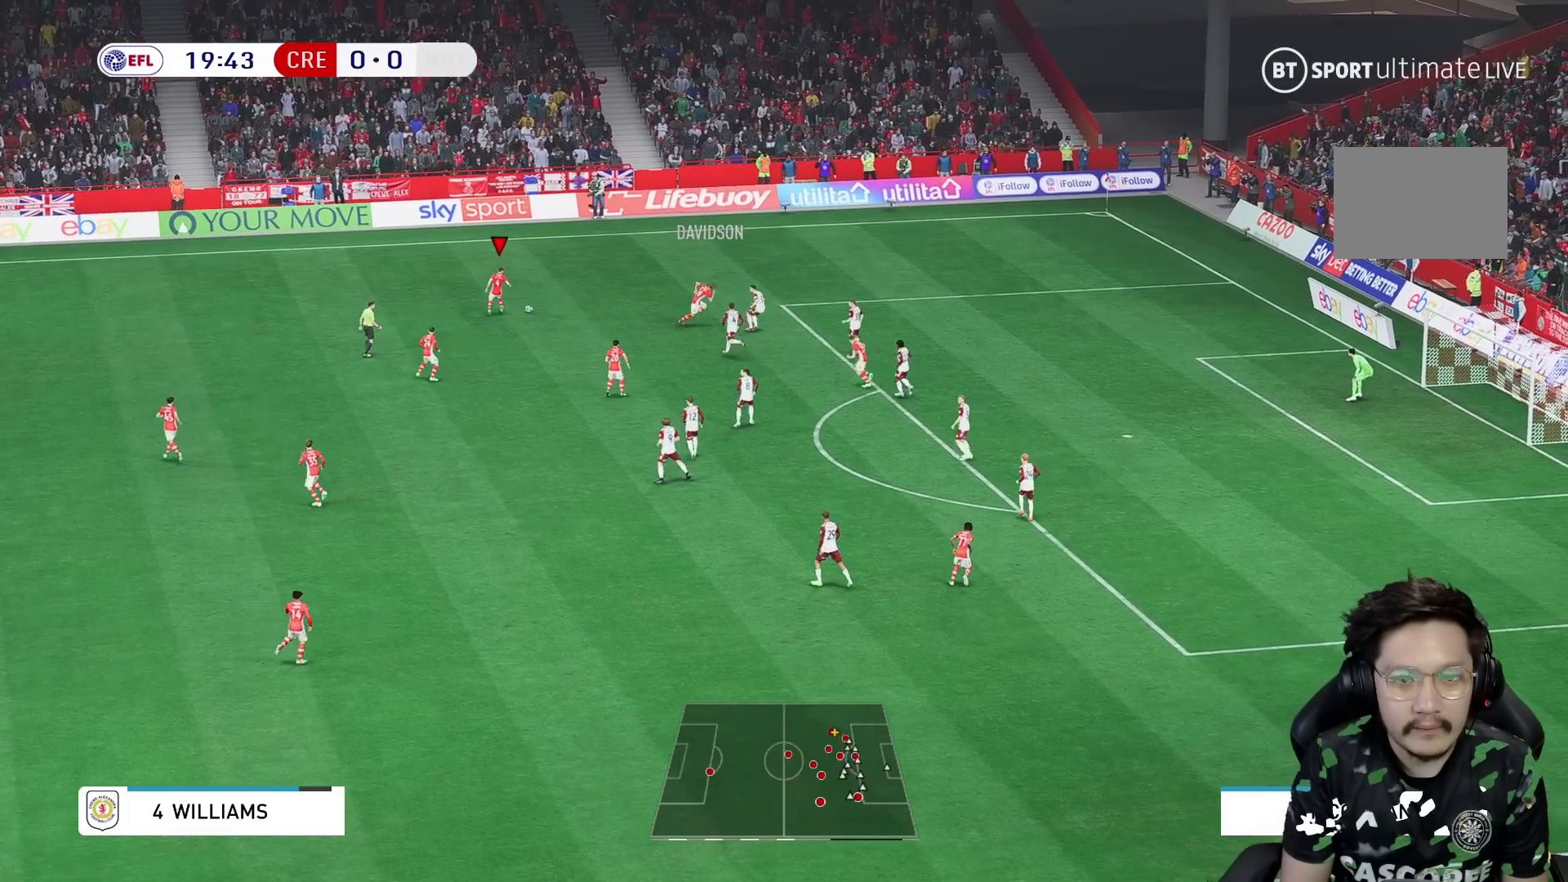
{"dt_ms": 500, "buttons": [], "left_stick": "center", "right_stick": "center", "events": []}
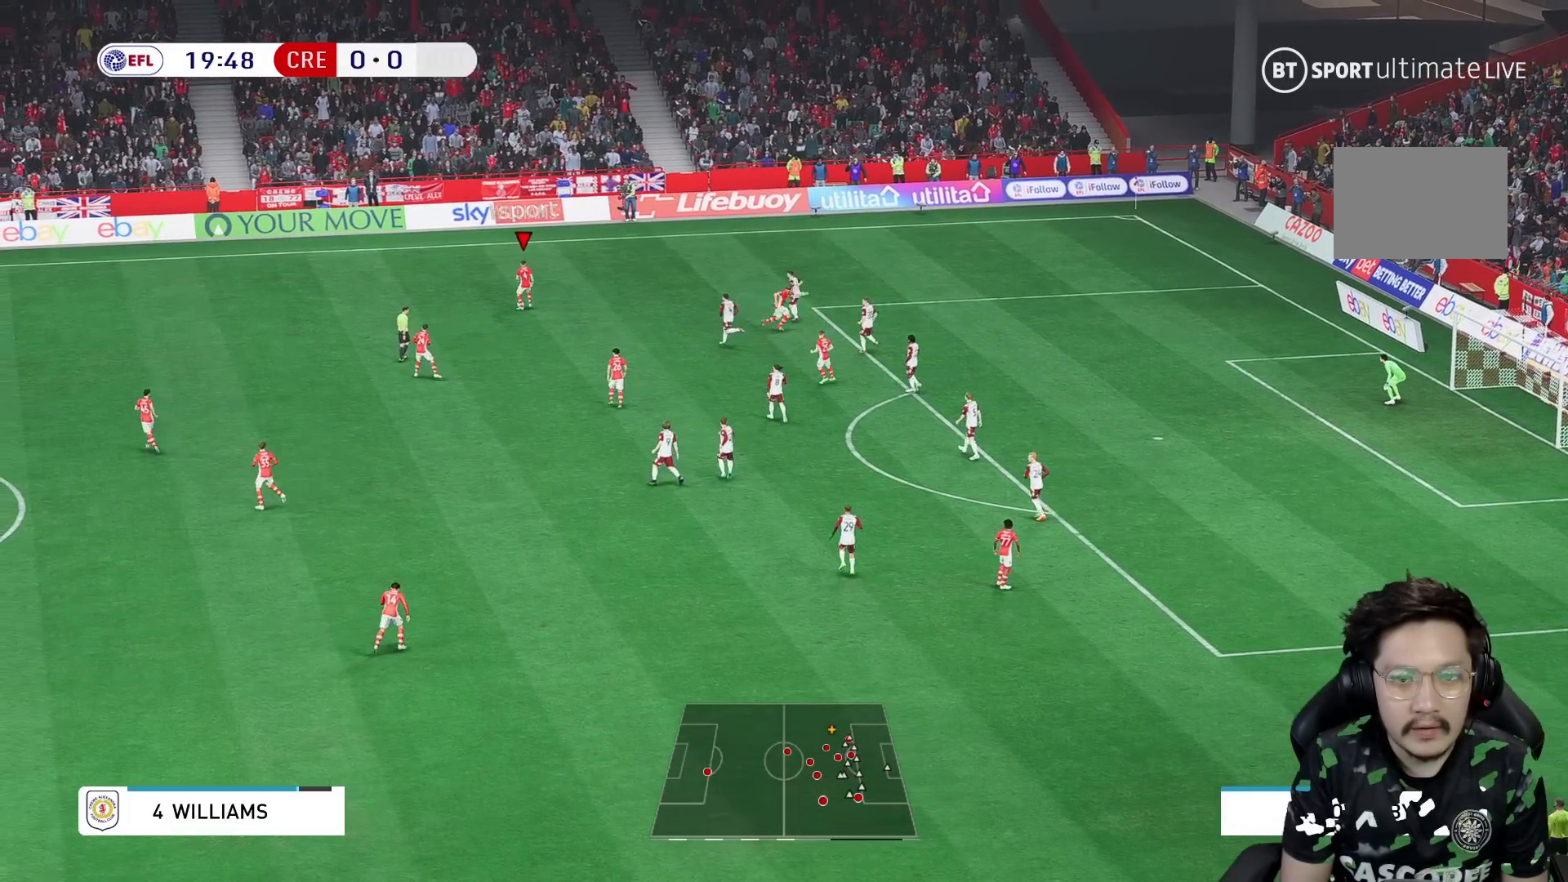
{"dt_ms": 500, "buttons": [], "left_stick": "right", "right_stick": "center", "events": [[50, "Y", "down"], [50, "left_stick", "right"], [100, "R2", "down"], [217, "Y", "up"], [317, "R2", "up"]]}
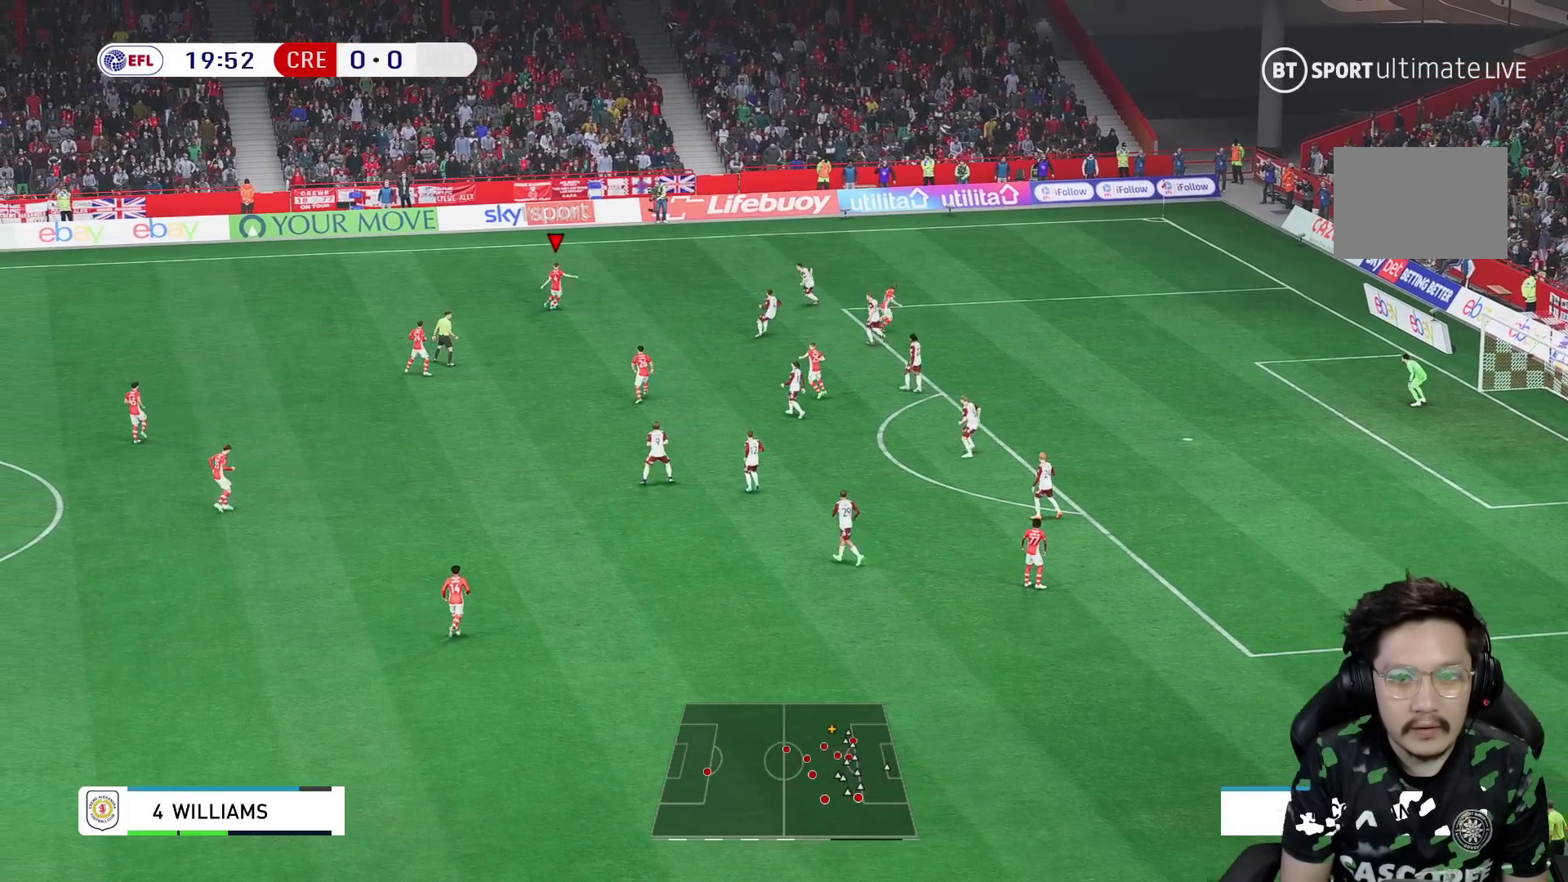
{"dt_ms": 500, "buttons": ["R1"], "left_stick": "right", "right_stick": "center", "events": [[117, "R1", "down"]]}
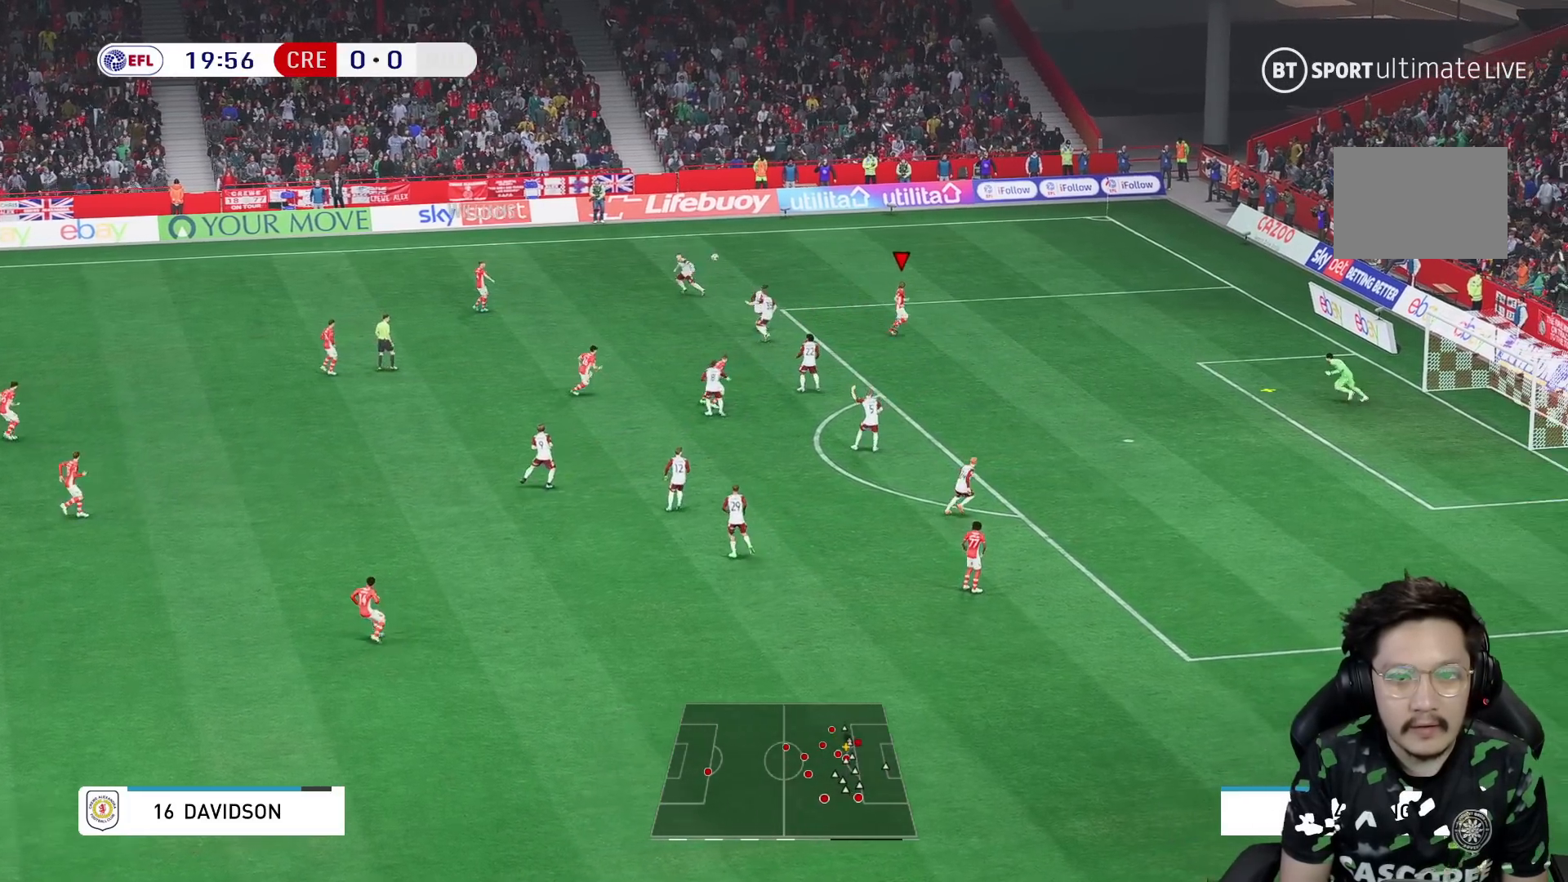
{"dt_ms": 500, "buttons": ["R1"], "left_stick": "down-right", "right_stick": "center", "events": [[317, "left_stick", "down-right"]]}
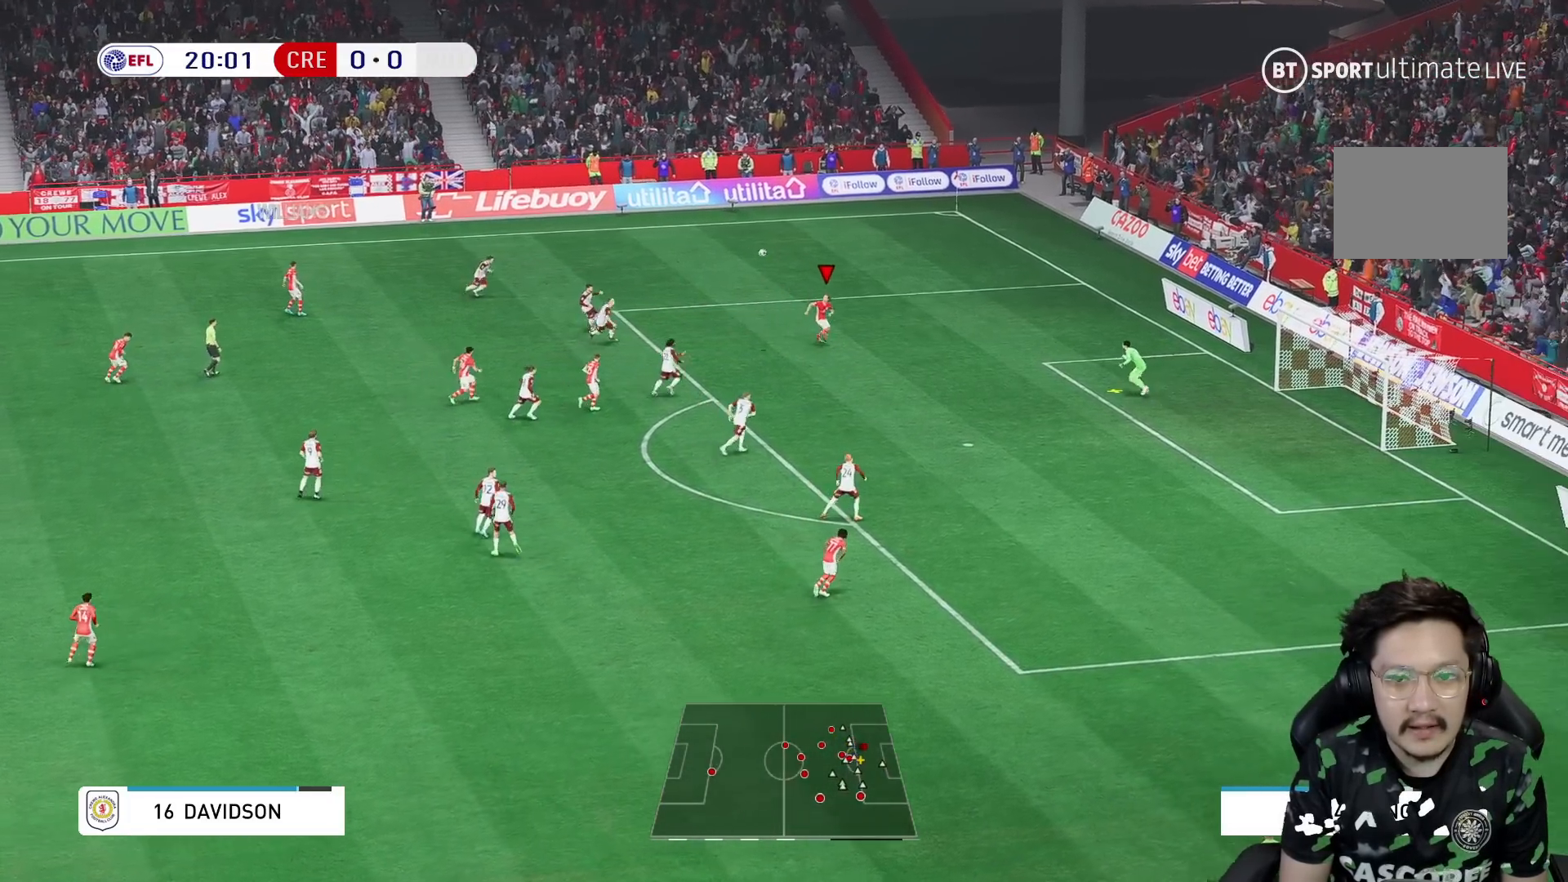
{"dt_ms": 500, "buttons": ["R1"], "left_stick": "down-right", "right_stick": "center", "events": [[17, "R1", "up"], [17, "X", "down"], [83, "X", "up"], [117, "R1", "down"]]}
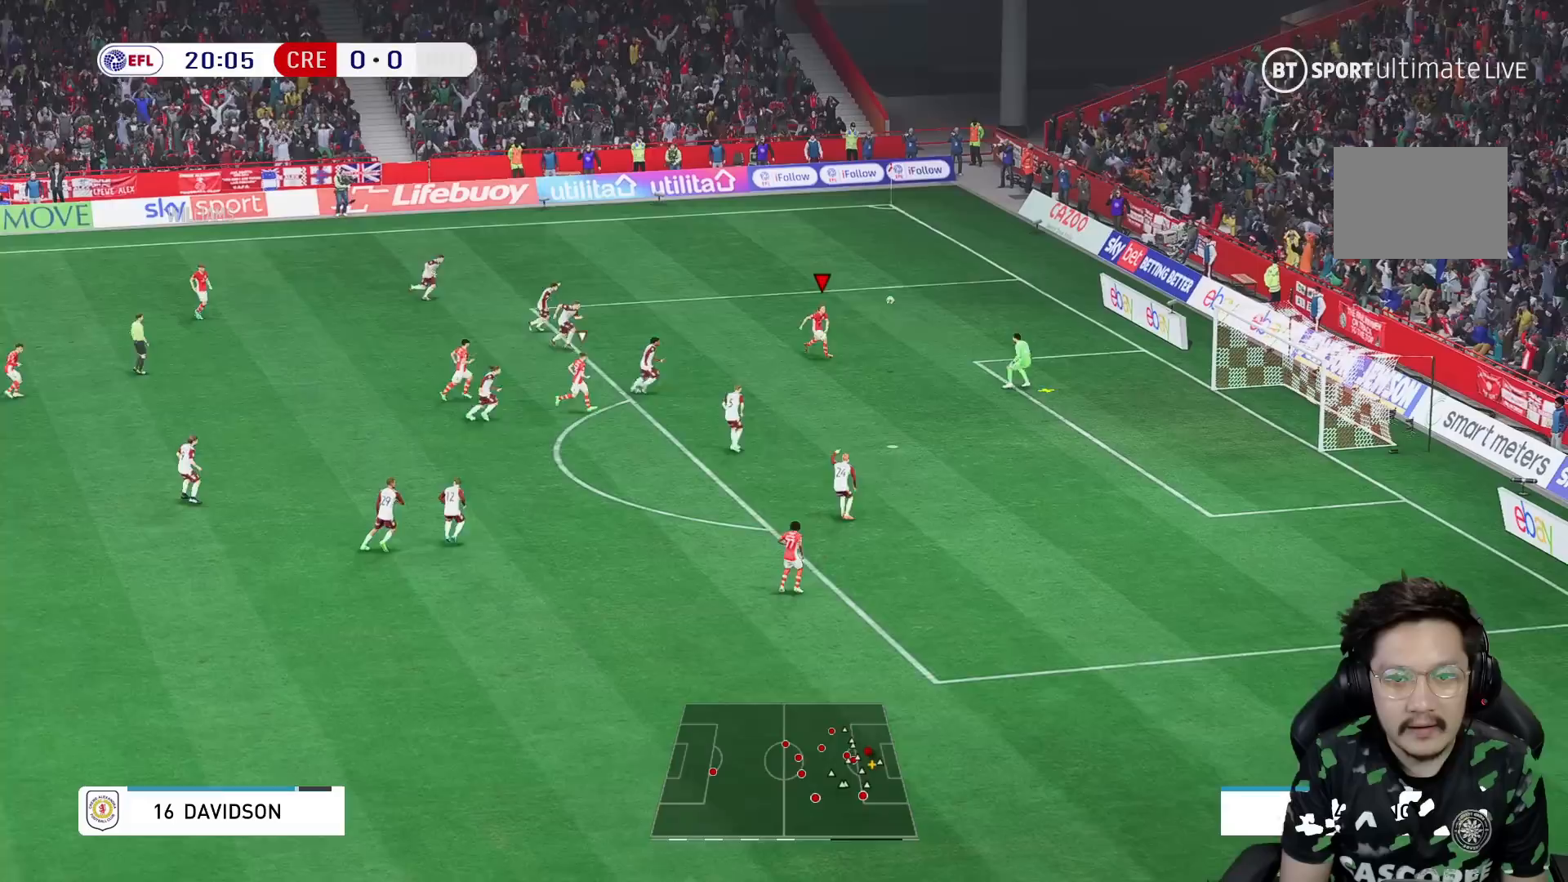
{"dt_ms": 500, "buttons": [], "left_stick": "center", "right_stick": "center", "events": [[467, "R1", "up"], [483, "left_stick", "center"]]}
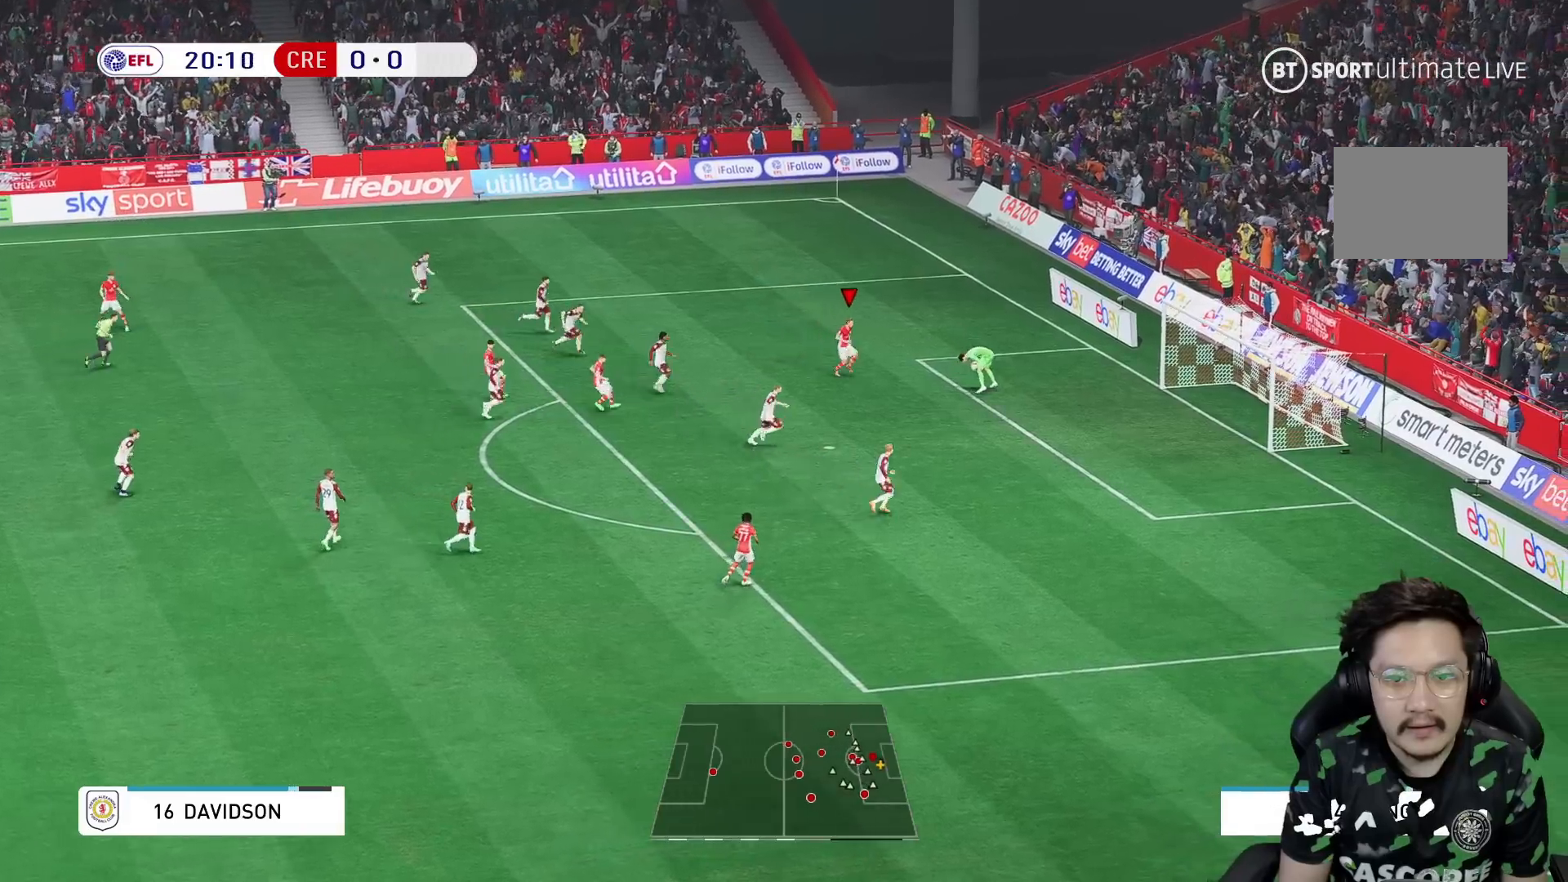
{"dt_ms": 500, "buttons": [], "left_stick": "up-right", "right_stick": "center", "events": [[100, "R2", "down"], [250, "L1", "down"], [250, "left_stick", "up"], [317, "L1", "up"], [450, "left_stick", "up-right"], [500, "R2", "up"]]}